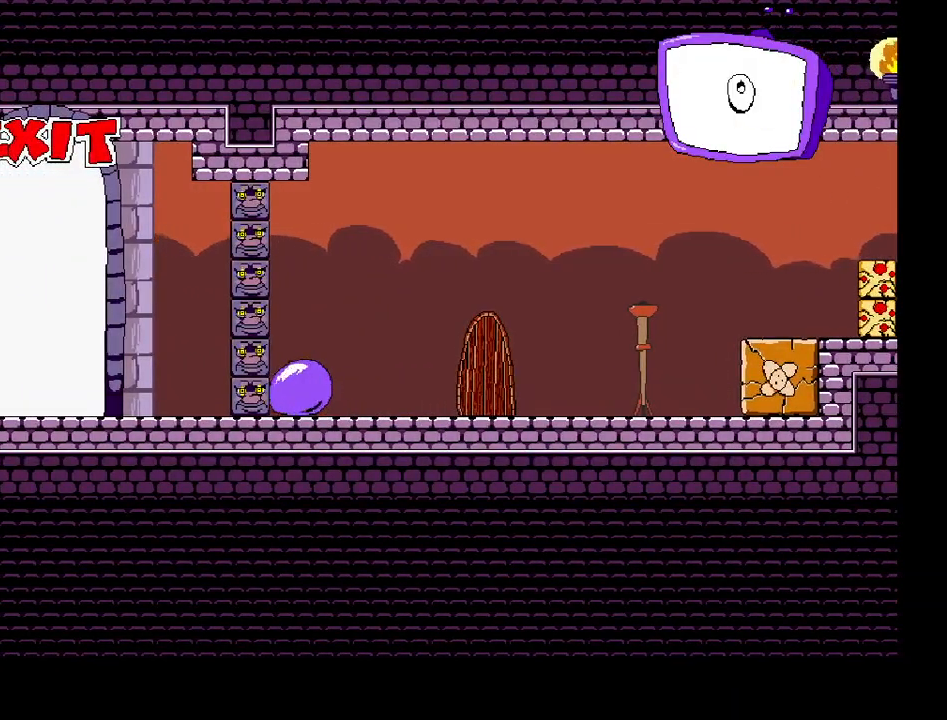
Gameplay with keyboard; each line is a JSON object with the keys held at the frame after it. "events" lists presses ("down") and releases ("up") of "c", "down", "left", "right", "shift", "up", "x" and "z" between this image and that frame as [ms after this image, input, new state], when the widget could be followed in between. No other keys are recorded. Mouse input is not recorded.
{"keys": ["right", "shift", "z"], "events": [[133, "right", "down"], [150, "down", "up"], [150, "shift", "down"], [467, "z", "down"]]}
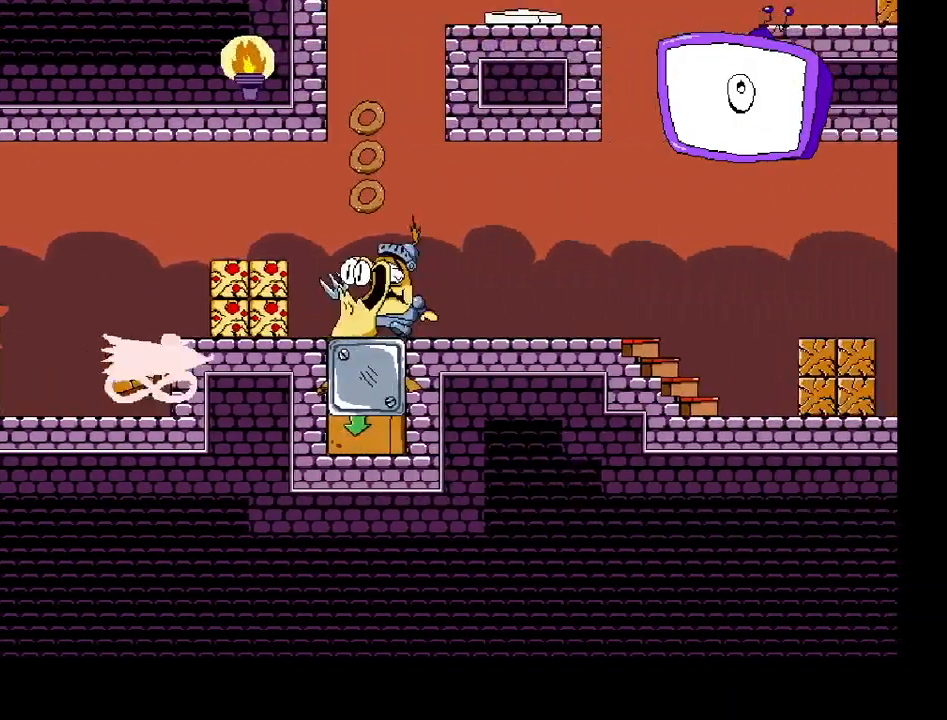
{"keys": ["left"], "events": [[83, "z", "up"], [383, "right", "up"], [433, "shift", "up"], [483, "left", "down"]]}
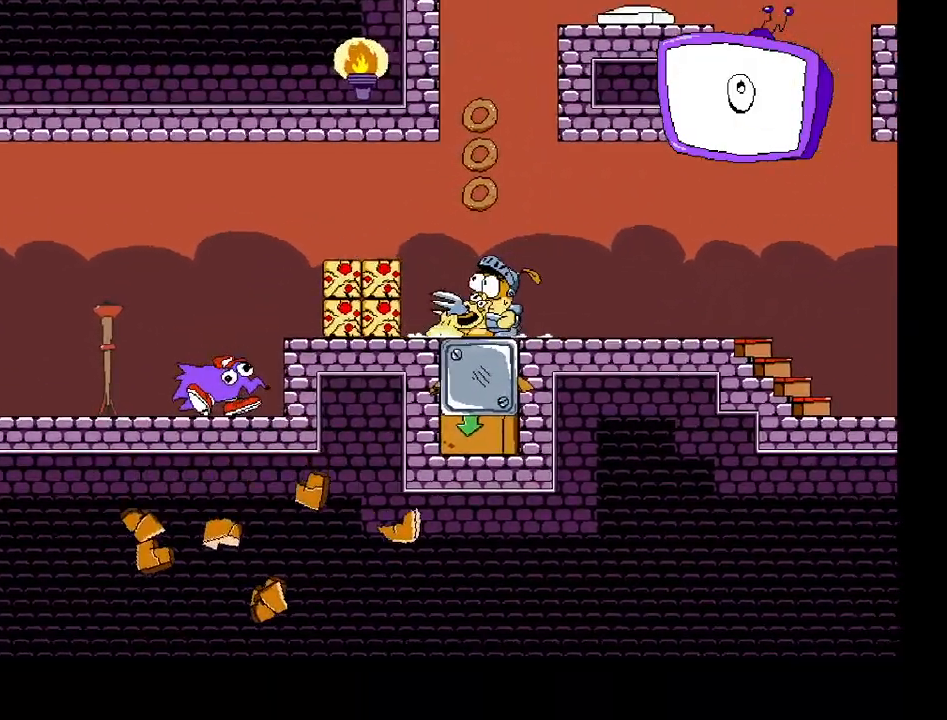
{"keys": [], "events": [[167, "left", "up"]]}
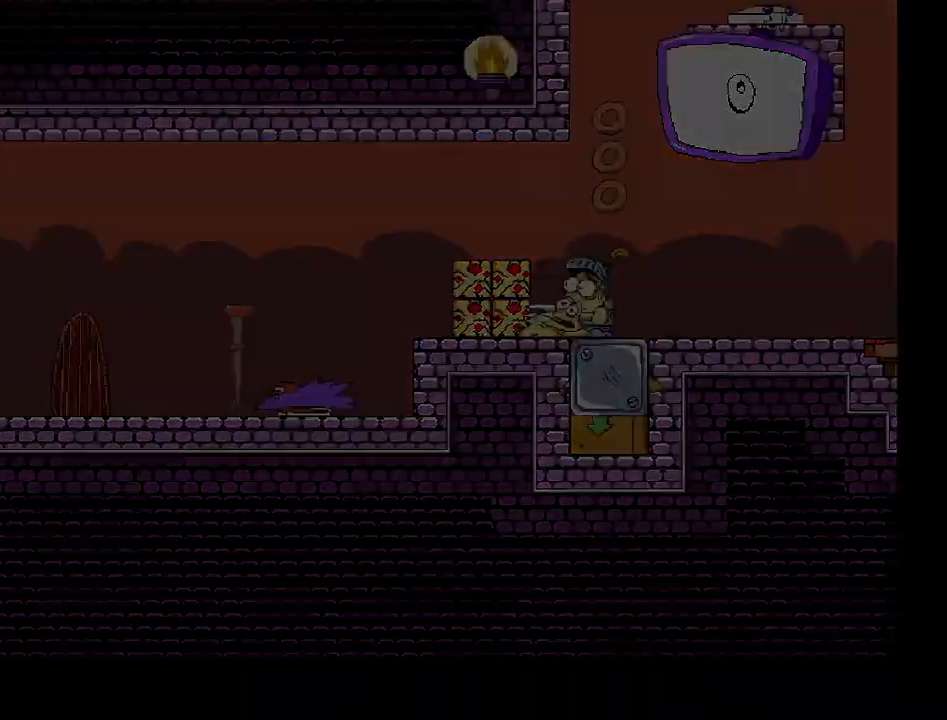
{"keys": ["left"], "events": [[167, "down", "down"], [233, "down", "up"], [267, "z", "down"], [333, "z", "up"], [383, "left", "down"]]}
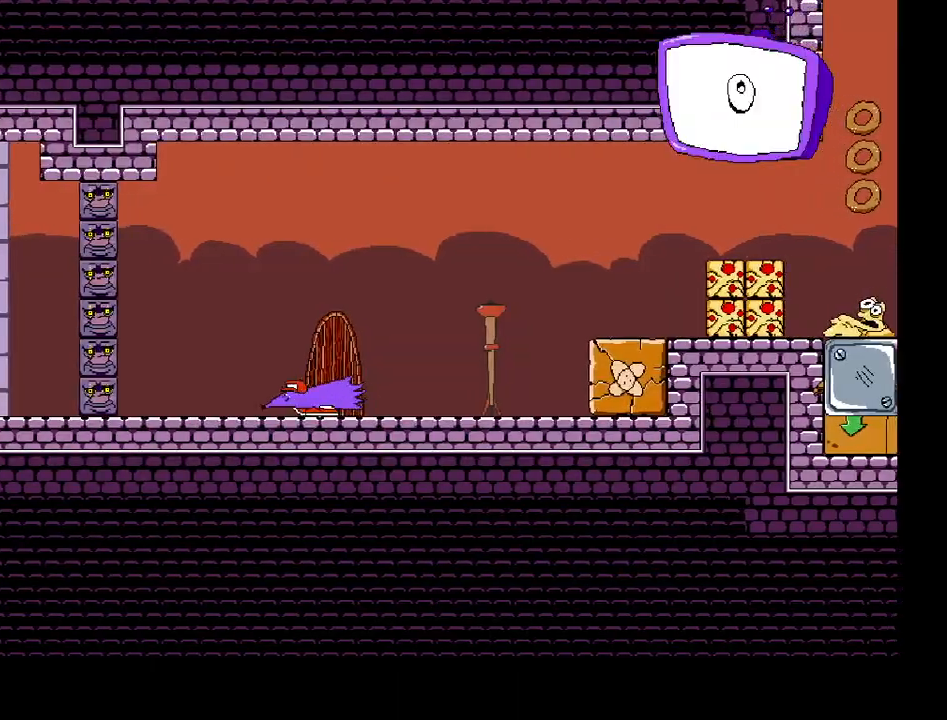
{"keys": ["down"], "events": [[67, "left", "up"], [67, "right", "down"], [133, "right", "up"], [167, "down", "down"]]}
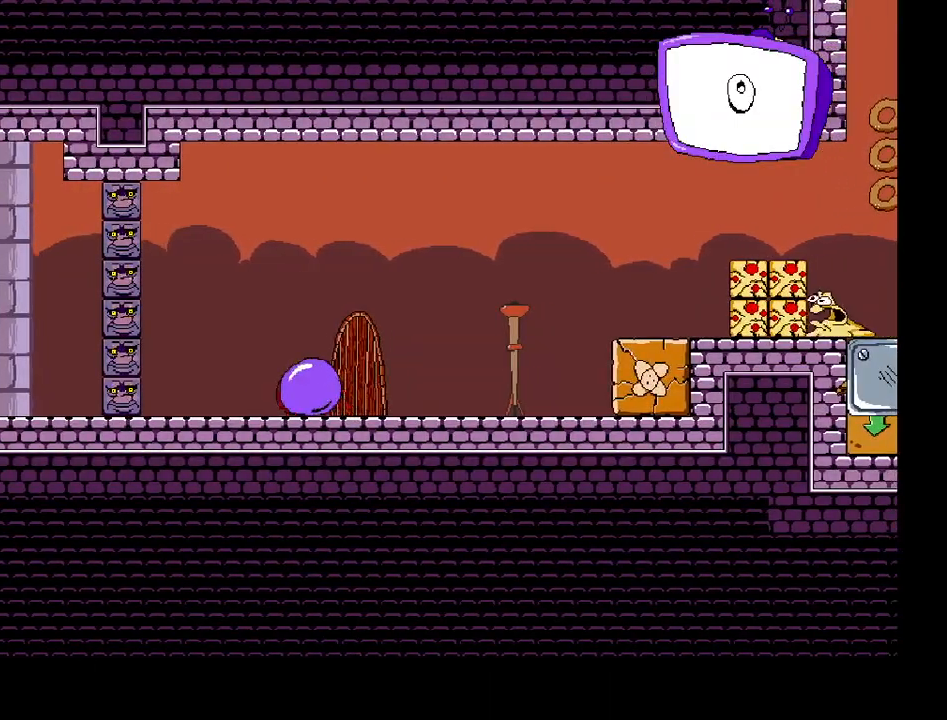
{"keys": ["right", "shift", "z"], "events": [[217, "down", "up"], [217, "right", "down"], [250, "shift", "down"], [383, "z", "down"]]}
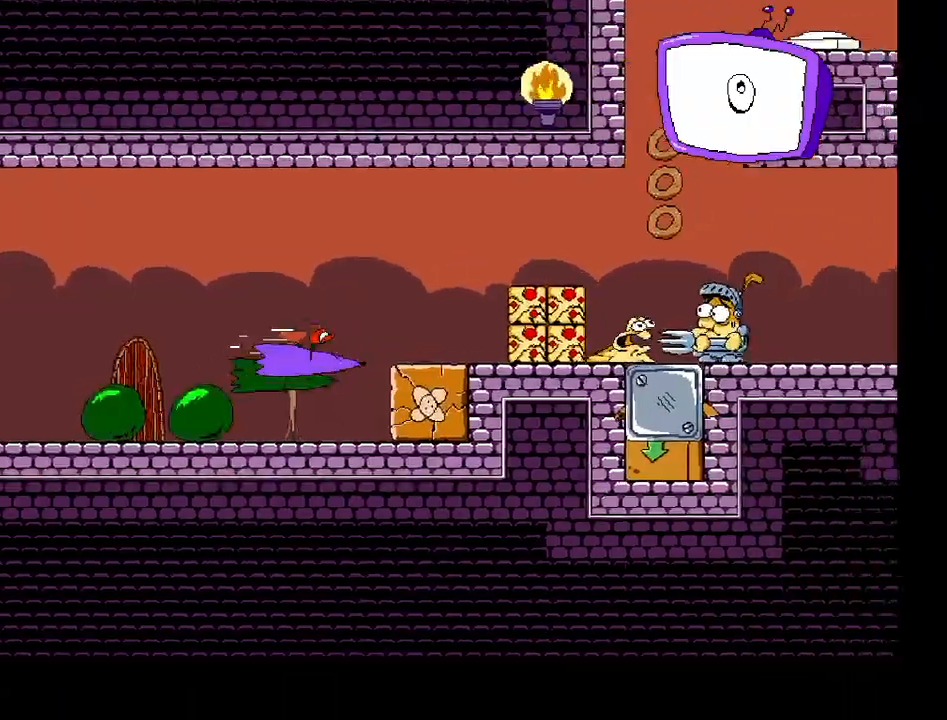
{"keys": ["right", "shift"], "events": [[33, "z", "up"]]}
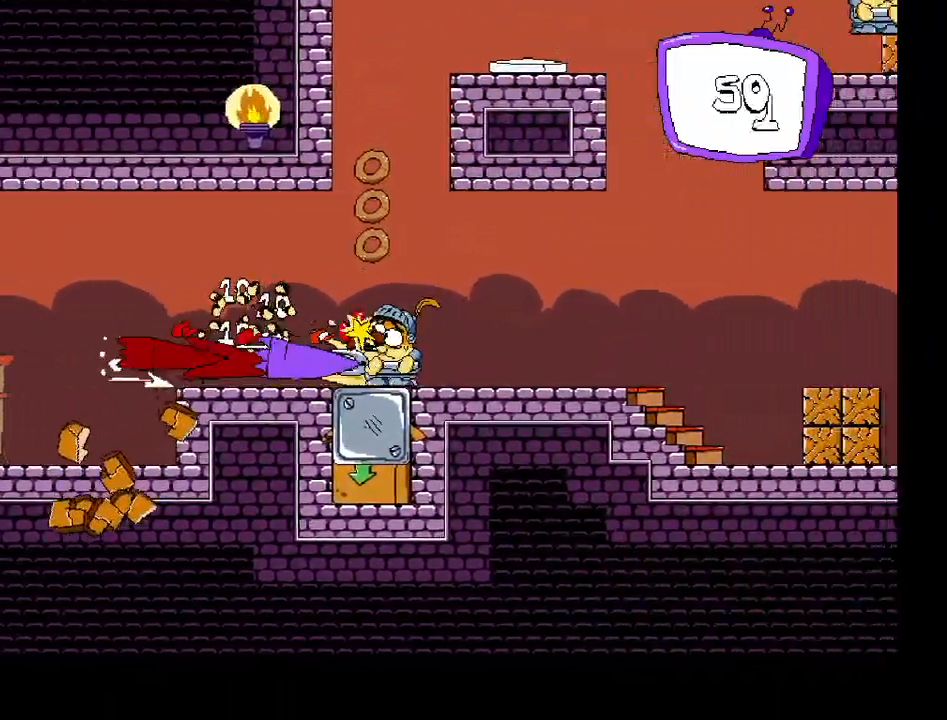
{"keys": [], "events": [[400, "right", "up"], [400, "shift", "up"]]}
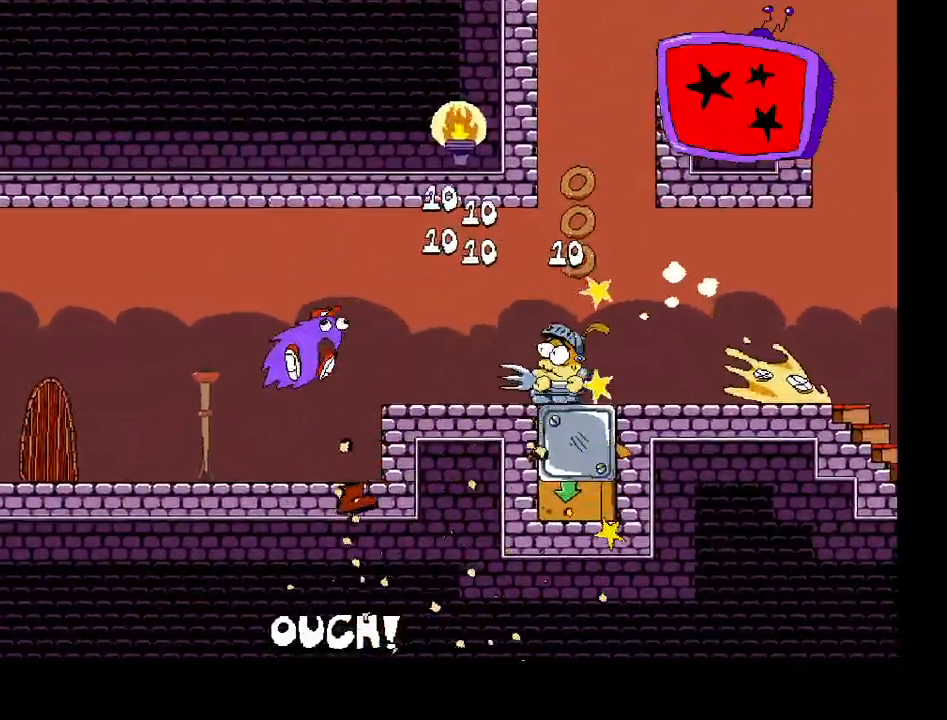
{"keys": [], "events": [[400, "down", "down"], [467, "down", "up"]]}
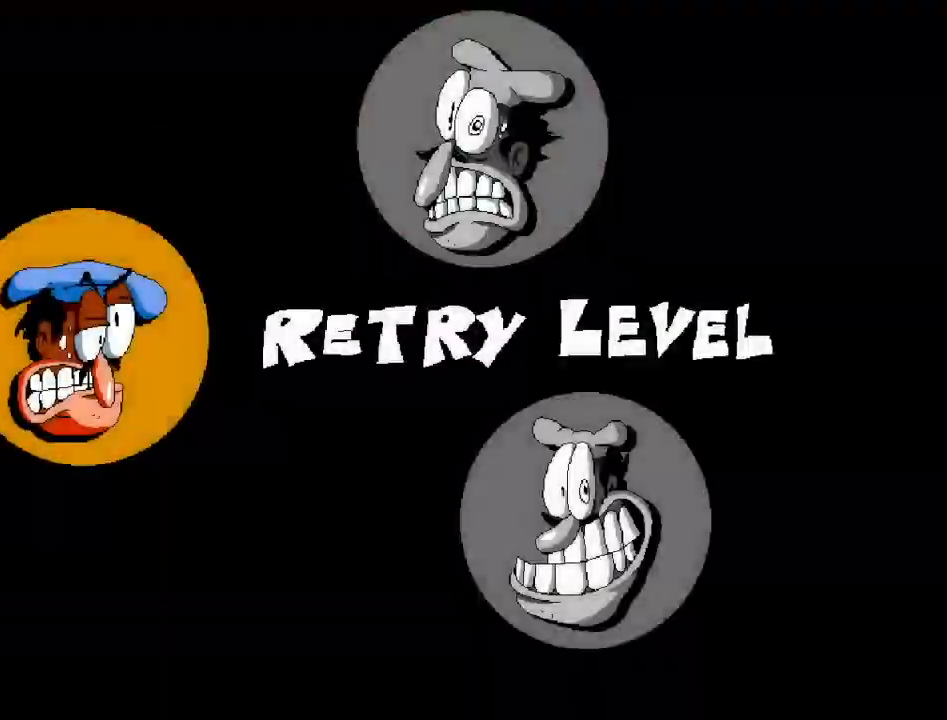
{"keys": ["right"], "events": [[17, "z", "down"], [83, "z", "up"], [183, "left", "down"], [433, "right", "down"], [467, "left", "up"]]}
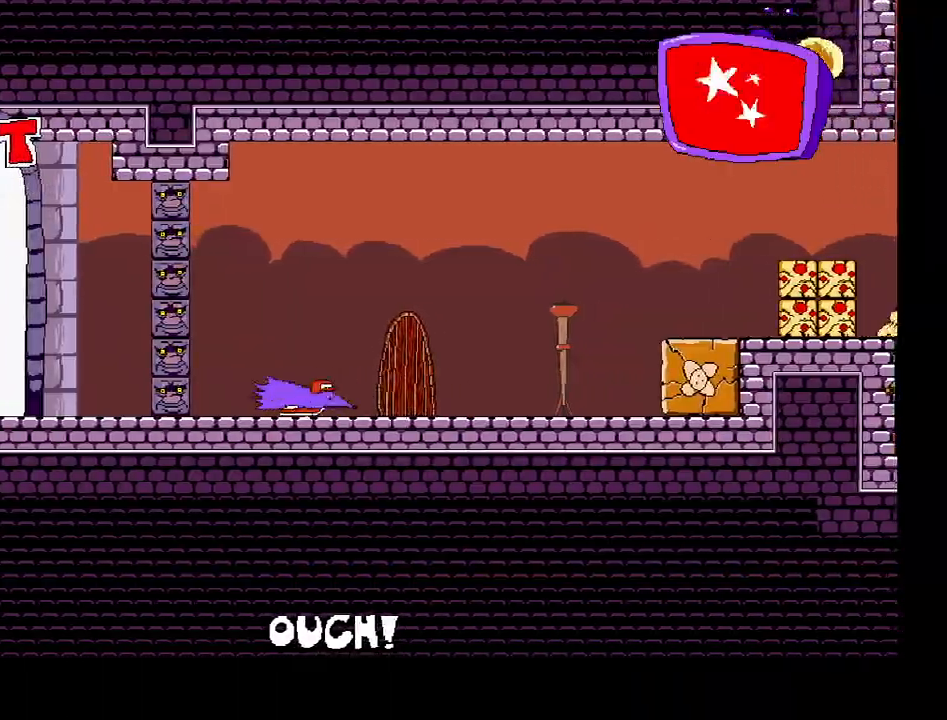
{"keys": ["right", "shift"], "events": [[17, "right", "up"], [150, "down", "down"], [217, "down", "up"], [283, "right", "down"], [317, "shift", "down"]]}
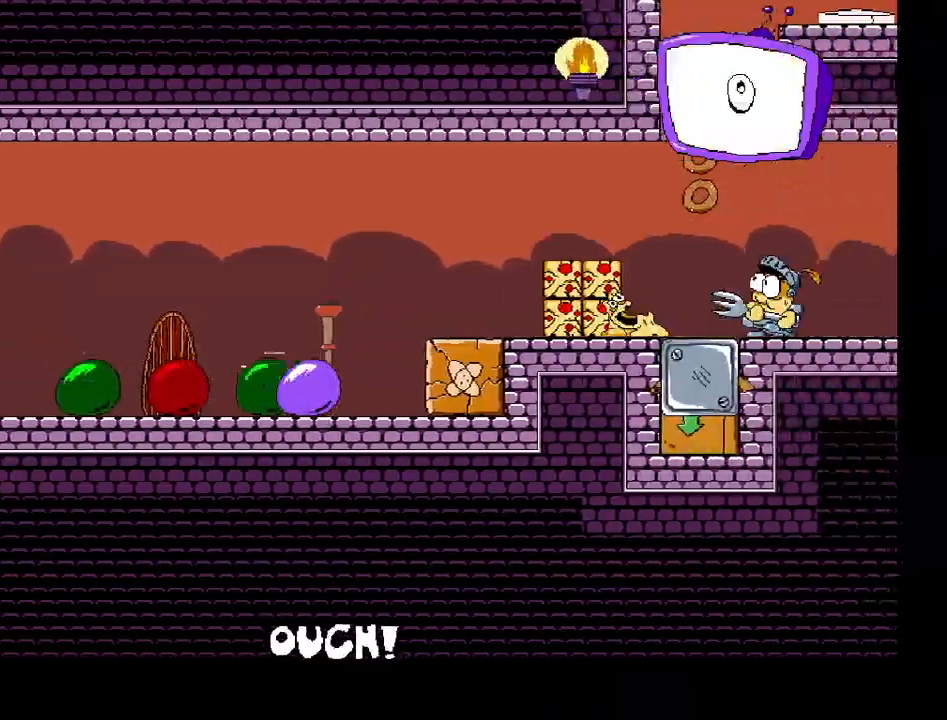
{"keys": ["right", "shift", "z"], "events": [[50, "z", "down"], [233, "z", "up"], [383, "z", "down"]]}
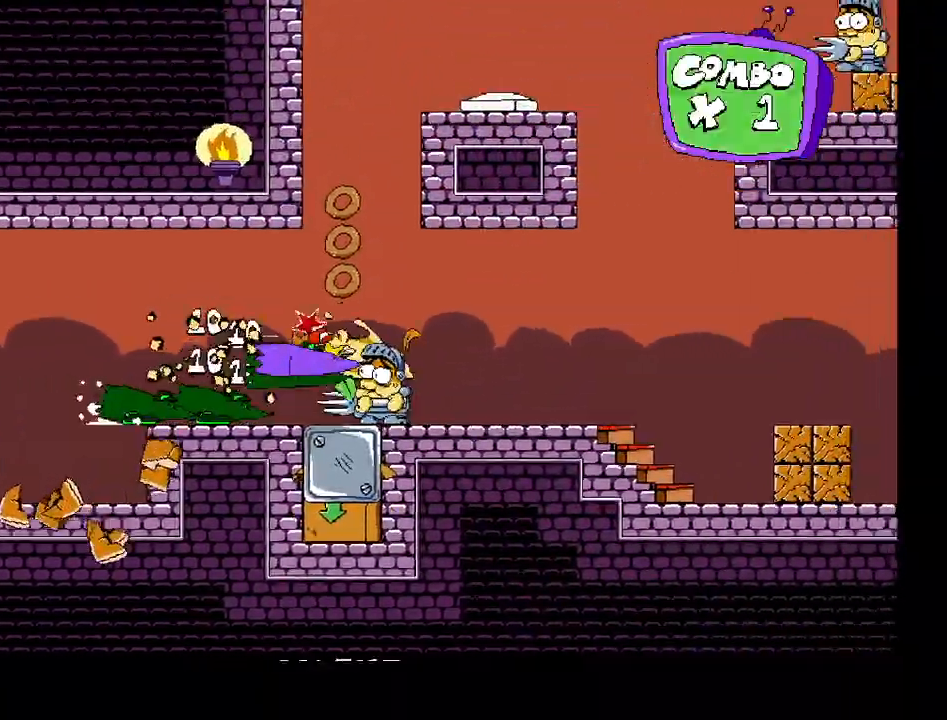
{"keys": ["right", "shift"], "events": [[17, "z", "up"]]}
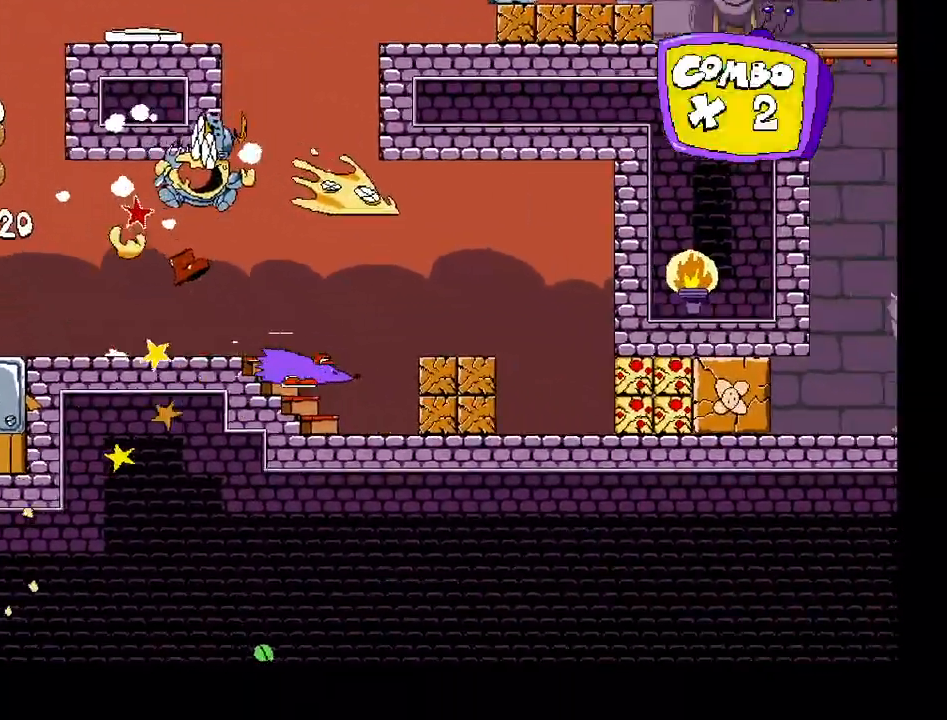
{"keys": ["right", "shift"], "events": []}
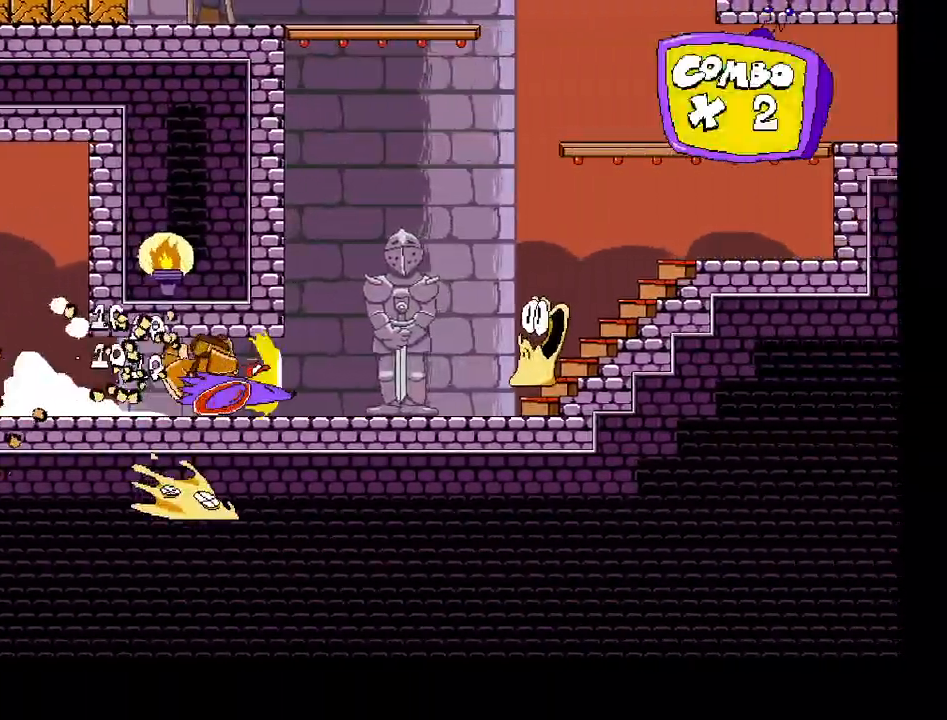
{"keys": ["right", "shift", "z"], "events": [[417, "z", "down"]]}
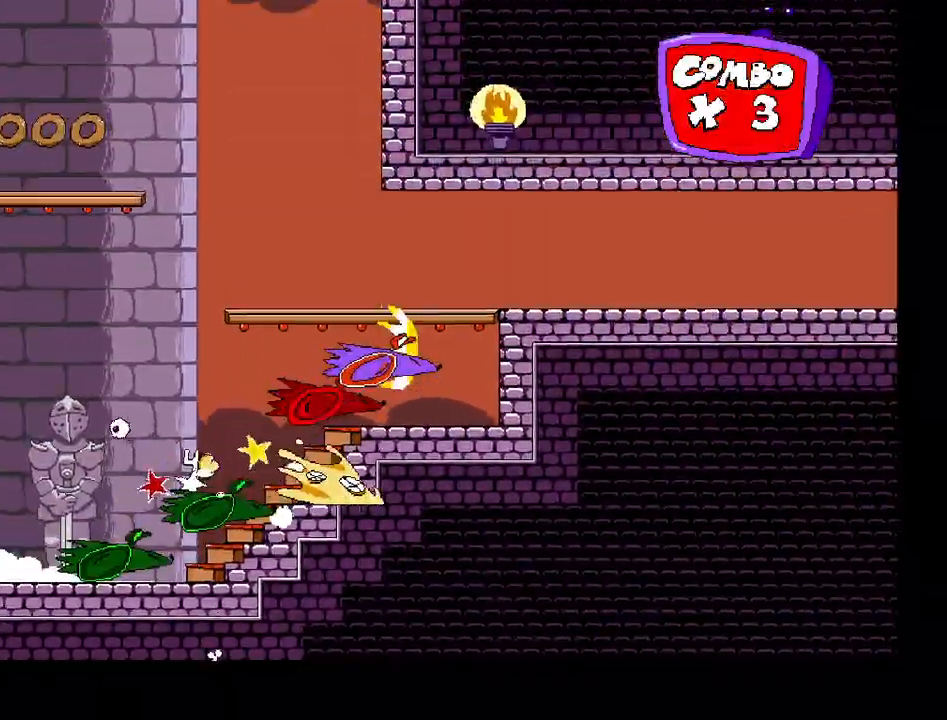
{"keys": ["right", "shift"], "events": [[267, "z", "up"]]}
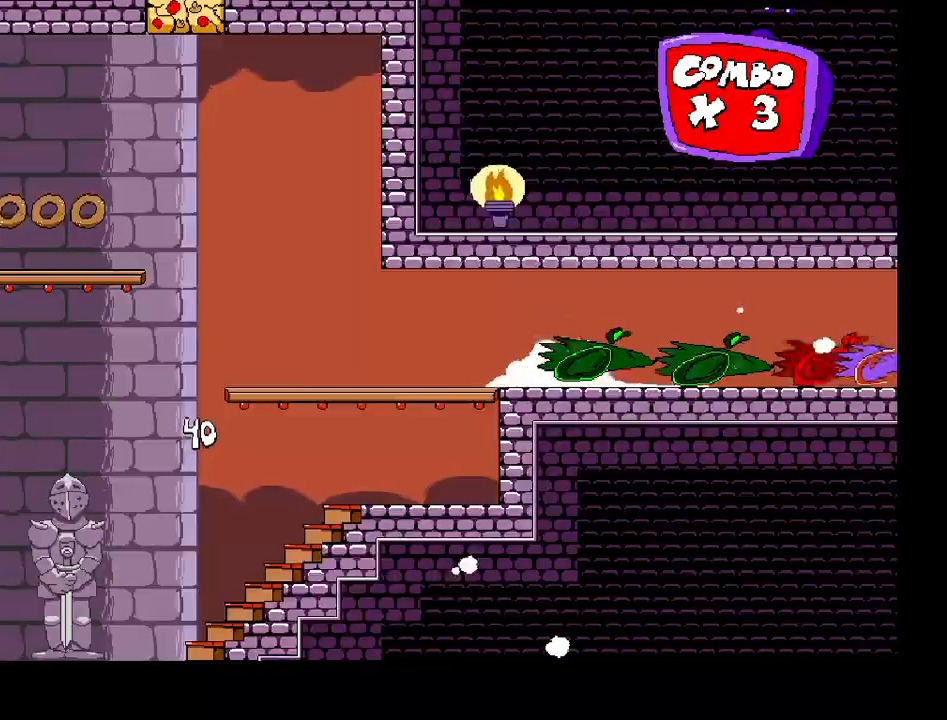
{"keys": ["right", "shift"], "events": [[233, "z", "down"], [467, "z", "up"]]}
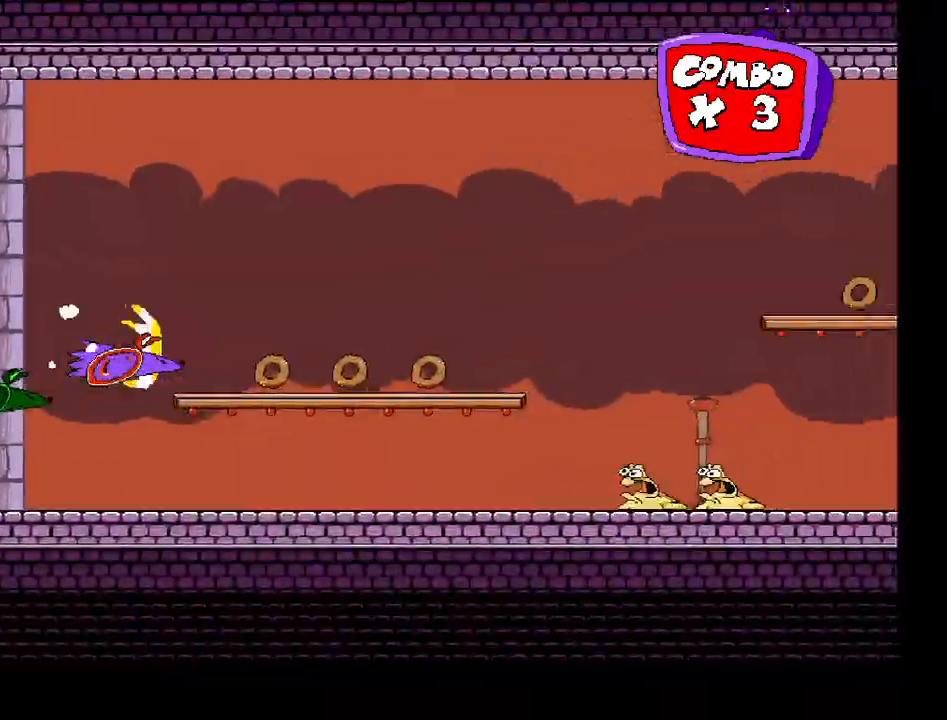
{"keys": ["c", "right", "shift"], "events": [[50, "z", "down"], [383, "z", "up"], [483, "c", "down"]]}
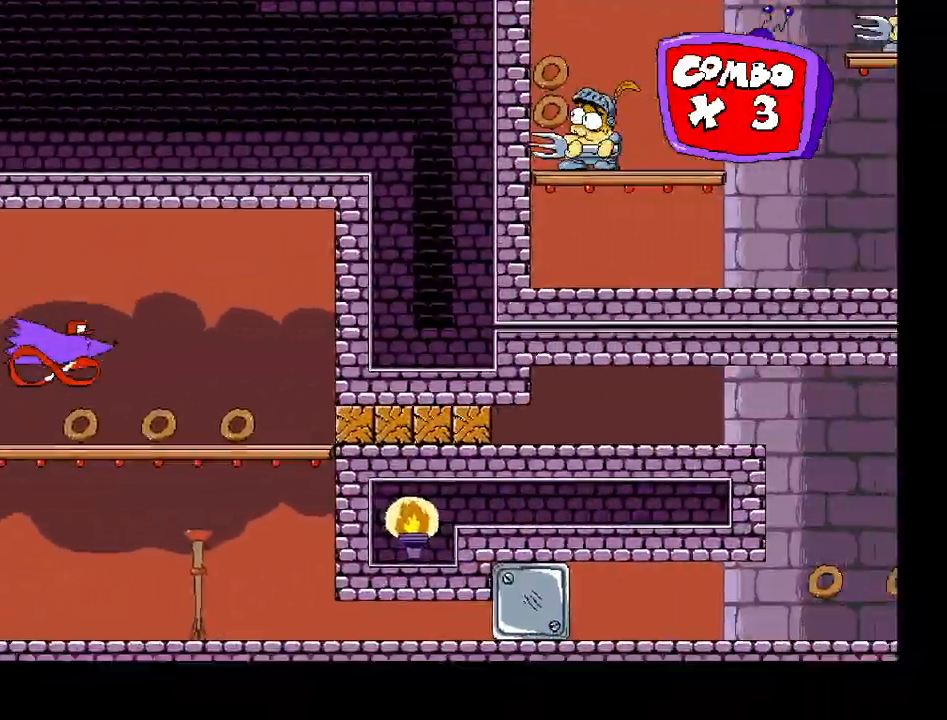
{"keys": ["down", "right", "shift"], "events": [[83, "c", "up"], [283, "down", "down"]]}
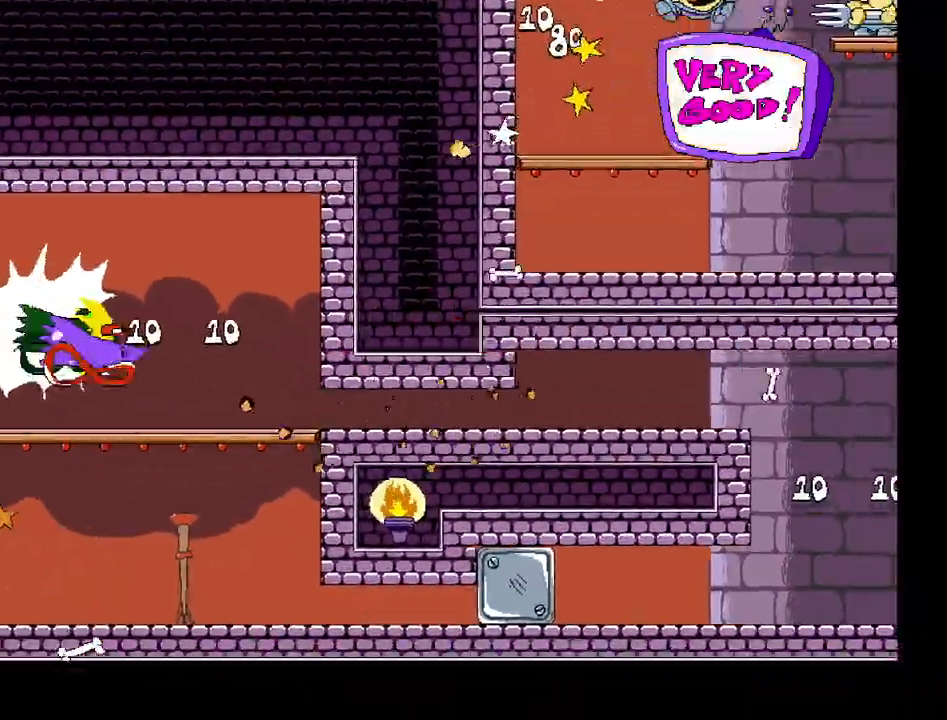
{"keys": ["down", "right", "shift"], "events": []}
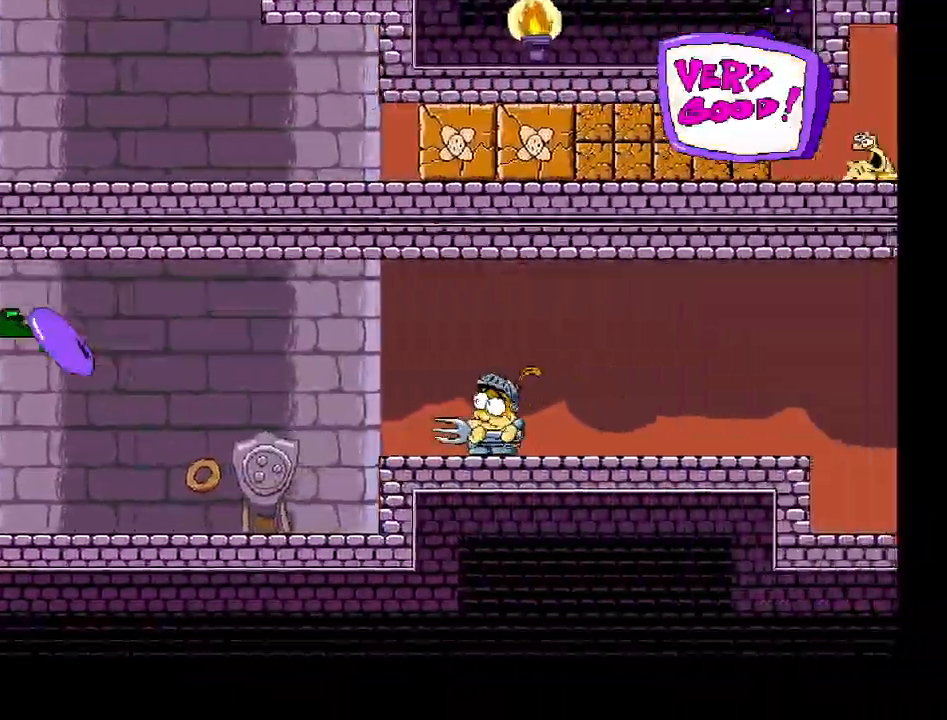
{"keys": ["right", "shift"], "events": [[33, "down", "up"]]}
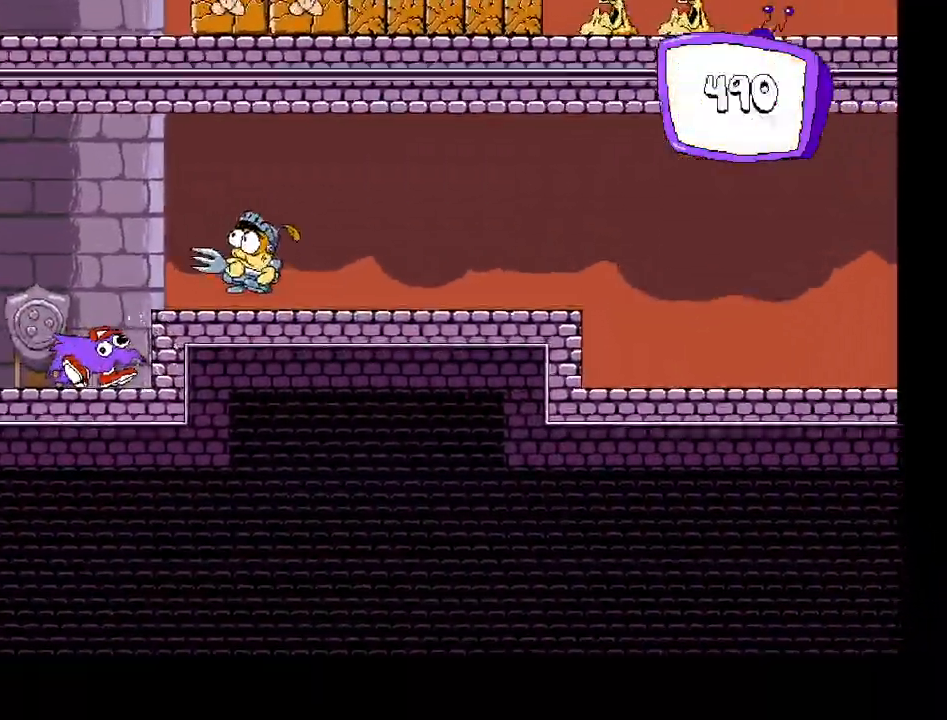
{"keys": ["right", "z"], "events": [[83, "right", "up"], [100, "left", "down"], [133, "shift", "up"], [383, "z", "down"], [450, "right", "down"], [483, "left", "up"]]}
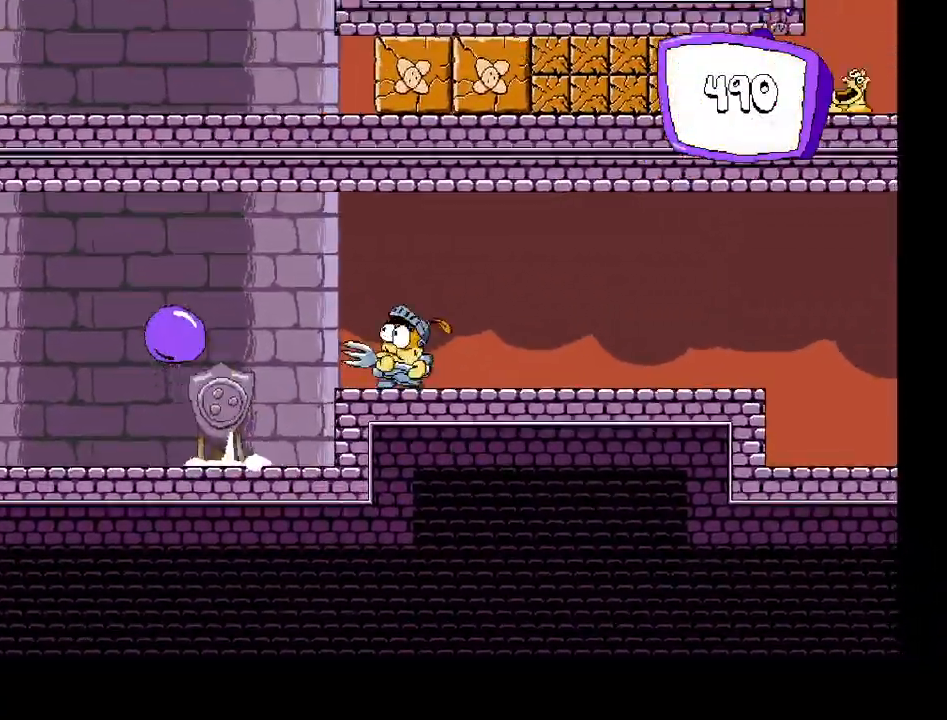
{"keys": ["down", "right"], "events": [[333, "z", "up"], [350, "down", "down"]]}
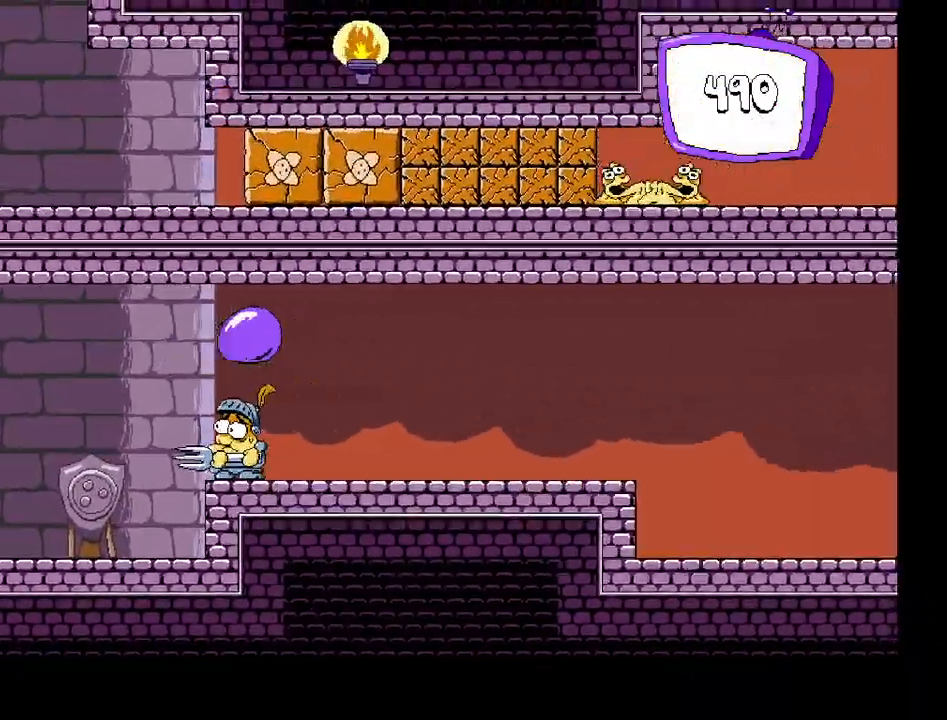
{"keys": ["right"], "events": [[50, "down", "up"]]}
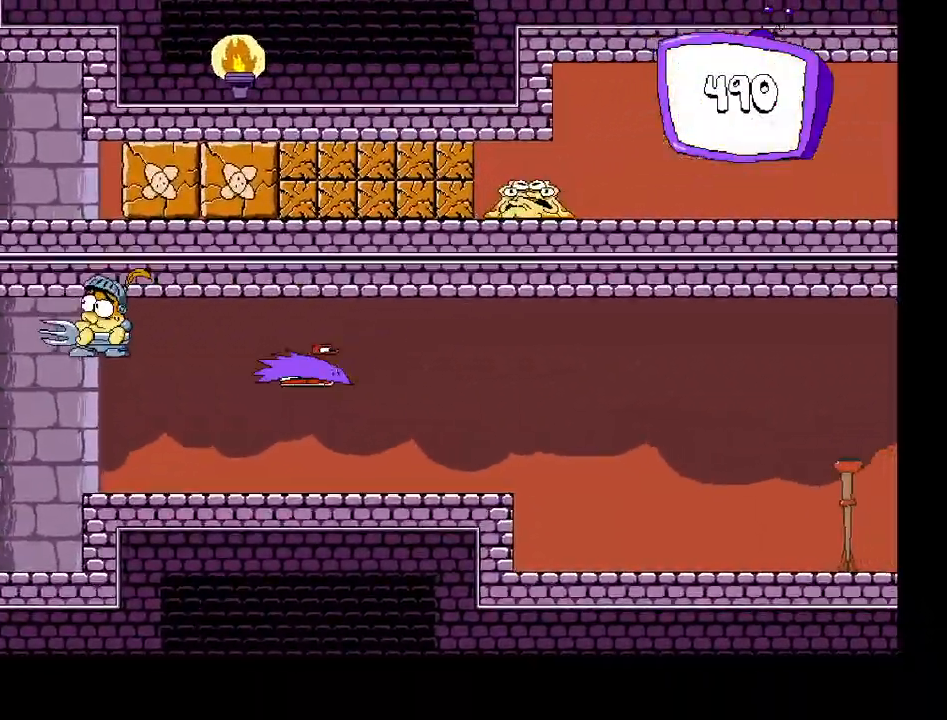
{"keys": ["left", "z"], "events": [[67, "left", "down"], [67, "right", "up"], [333, "z", "down"]]}
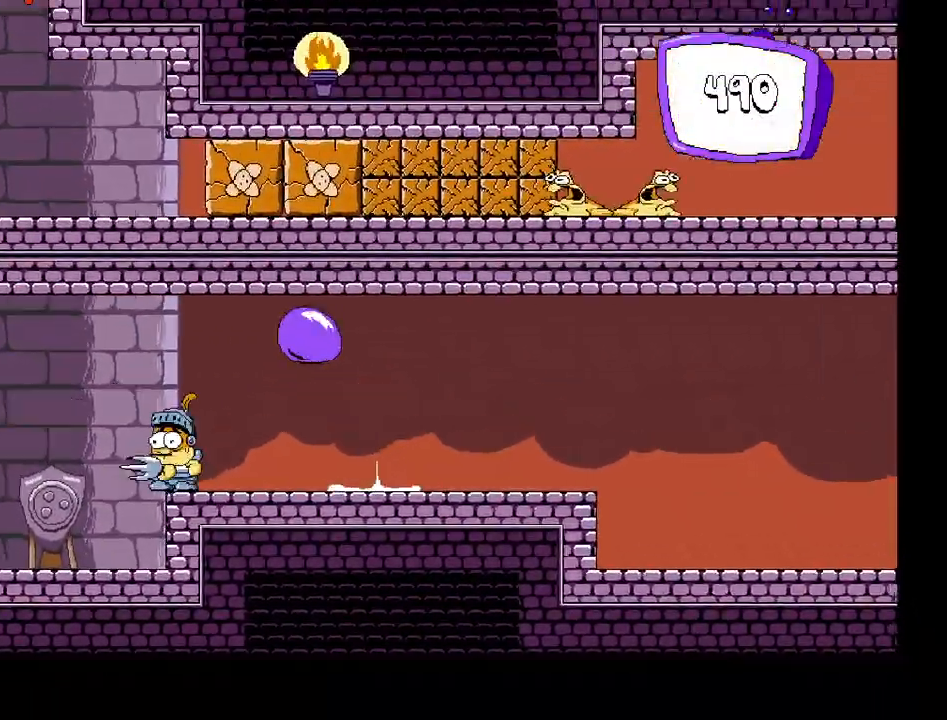
{"keys": ["right"], "events": [[17, "down", "down"], [83, "z", "up"], [167, "down", "up"], [300, "left", "up"], [317, "right", "down"]]}
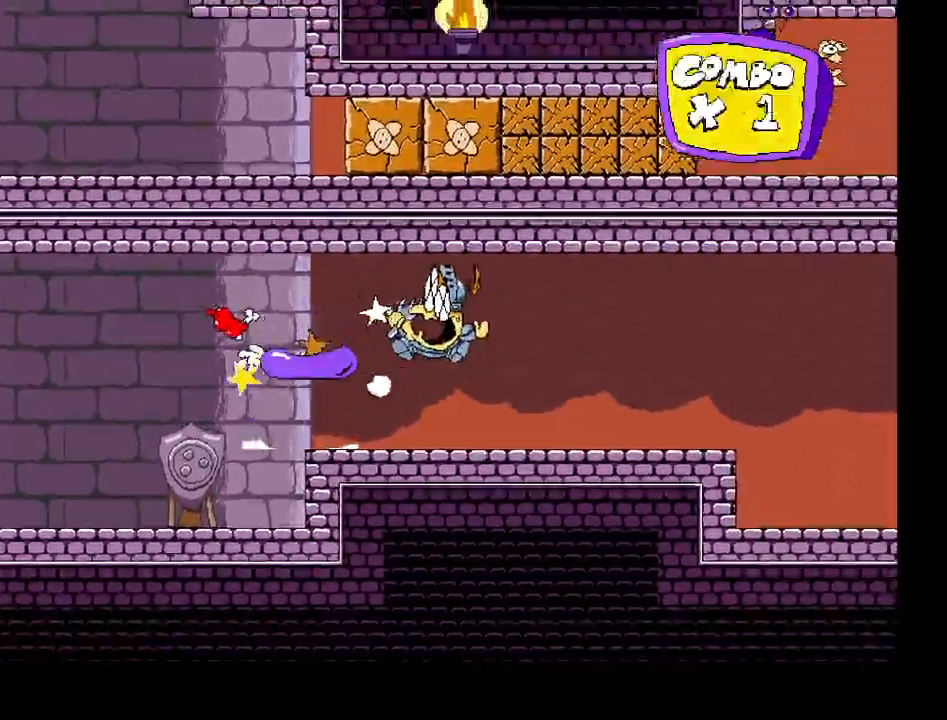
{"keys": [], "events": [[317, "right", "up"]]}
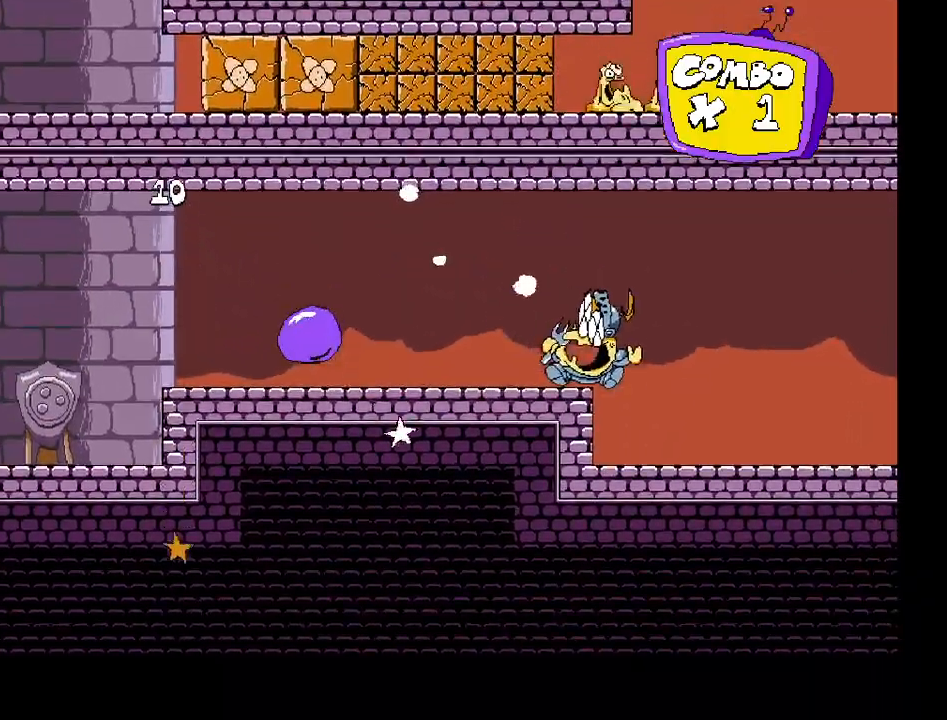
{"keys": ["shift"], "events": [[117, "shift", "down"]]}
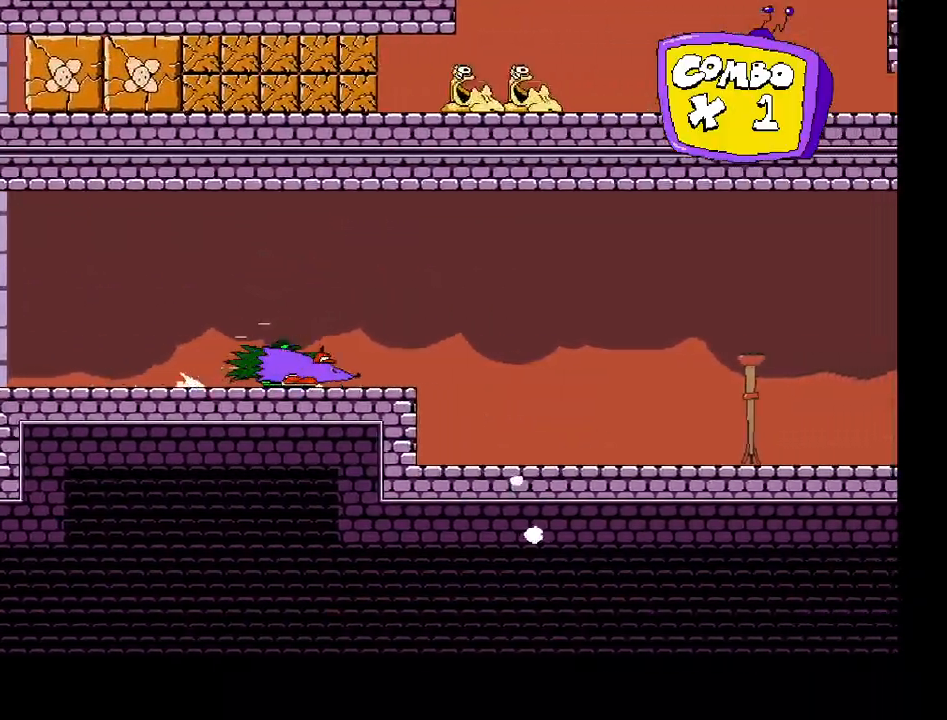
{"keys": ["right", "shift"], "events": [[50, "right", "down"]]}
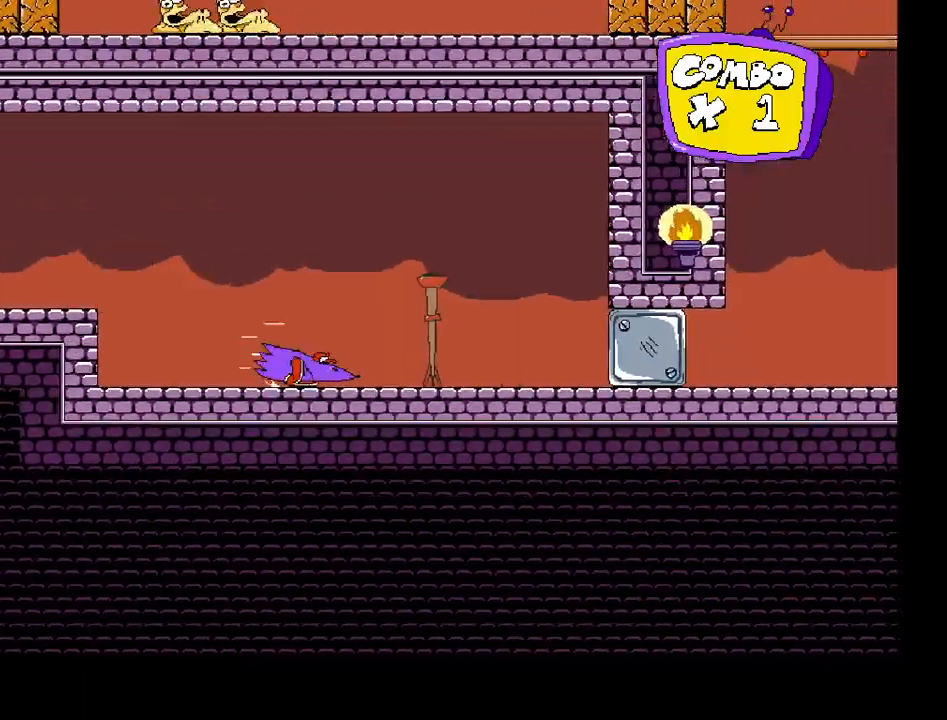
{"keys": ["left", "shift"], "events": [[317, "right", "up"], [333, "left", "down"]]}